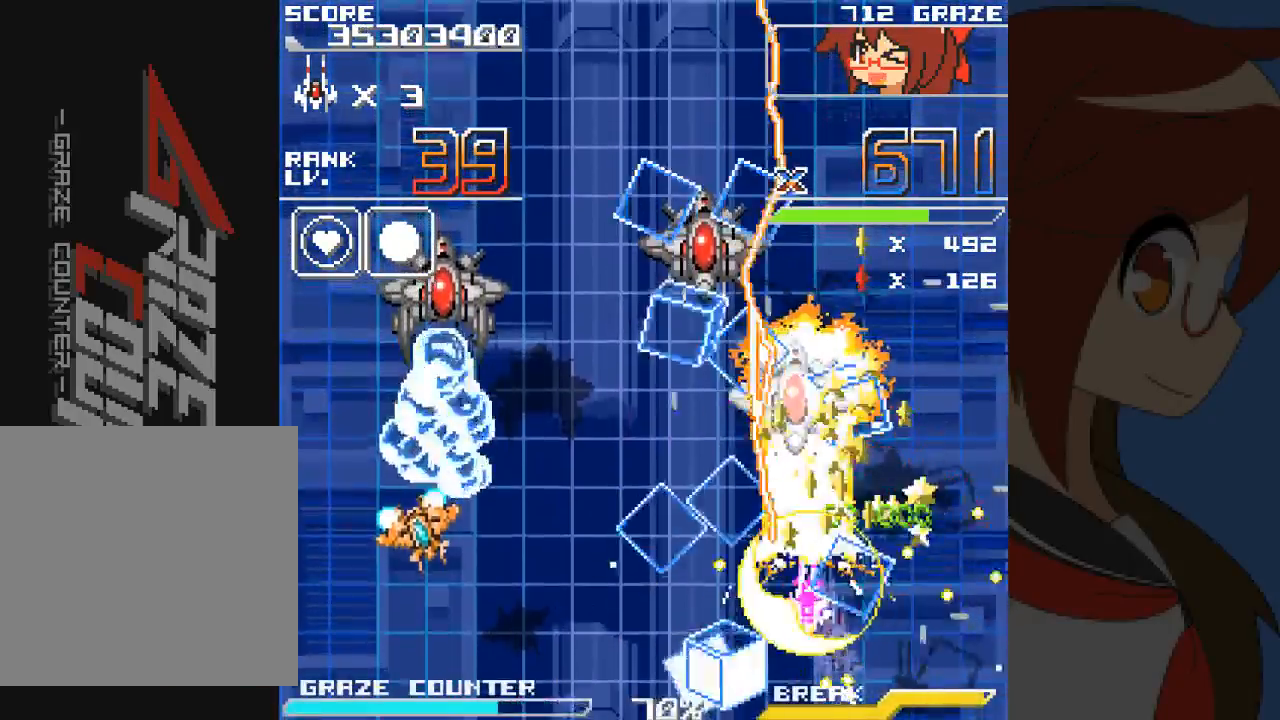
Gameplay with a controller (Xbox layout); each line is a JSON object with the inputs held at the frame after it (dt_ms = milliseconds from this image to that frame). "events" lists button and stick changes between this image and that frame as [ms after this image, input, new state], when the widget could be followed in between. Not read: L2 L3 R2 R3 right_stick.
{"dt_ms": 1000, "buttons": ["A", "DPAD_DOWN", "DPAD_LEFT"], "left_stick": "left"}
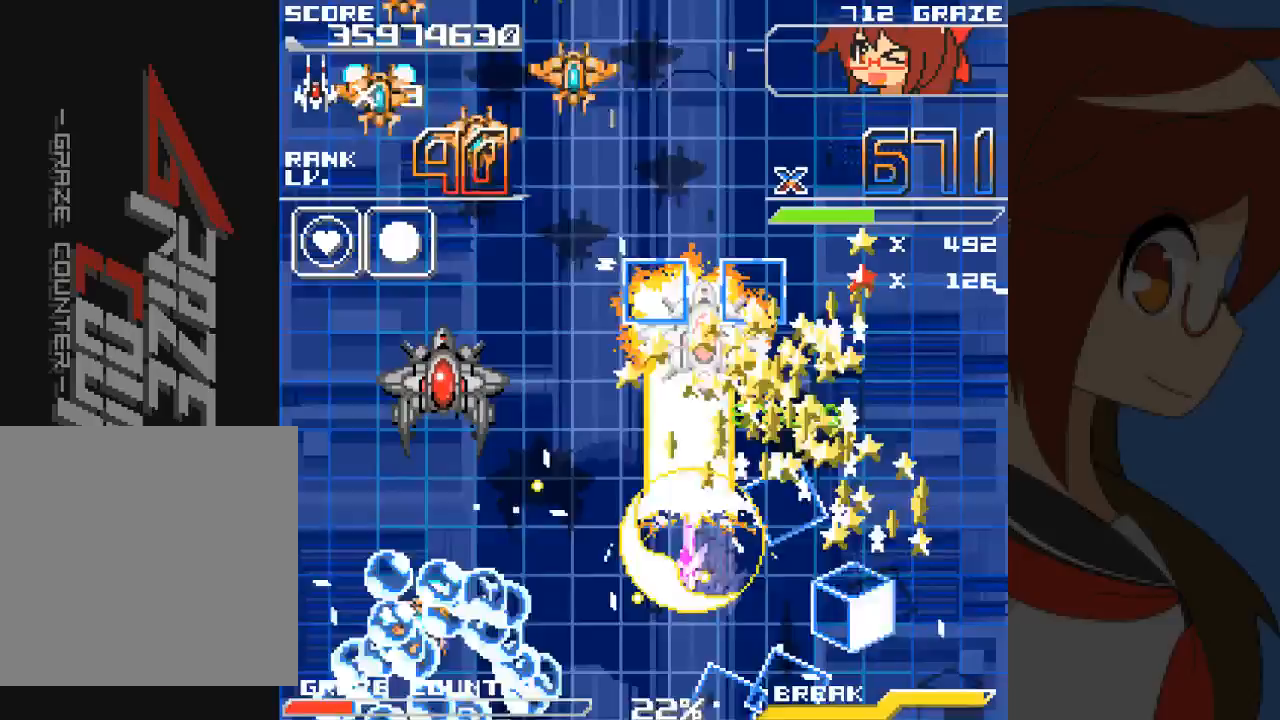
{"dt_ms": 500, "buttons": ["A"], "left_stick": "center", "events": [[50, "left_stick", "down"], [67, "DPAD_LEFT", "up"], [100, "DPAD_RIGHT", "down"], [100, "left_stick", "down-right"], [267, "DPAD_RIGHT", "up"], [267, "left_stick", "down"], [367, "DPAD_DOWN", "up"], [367, "left_stick", "center"]]}
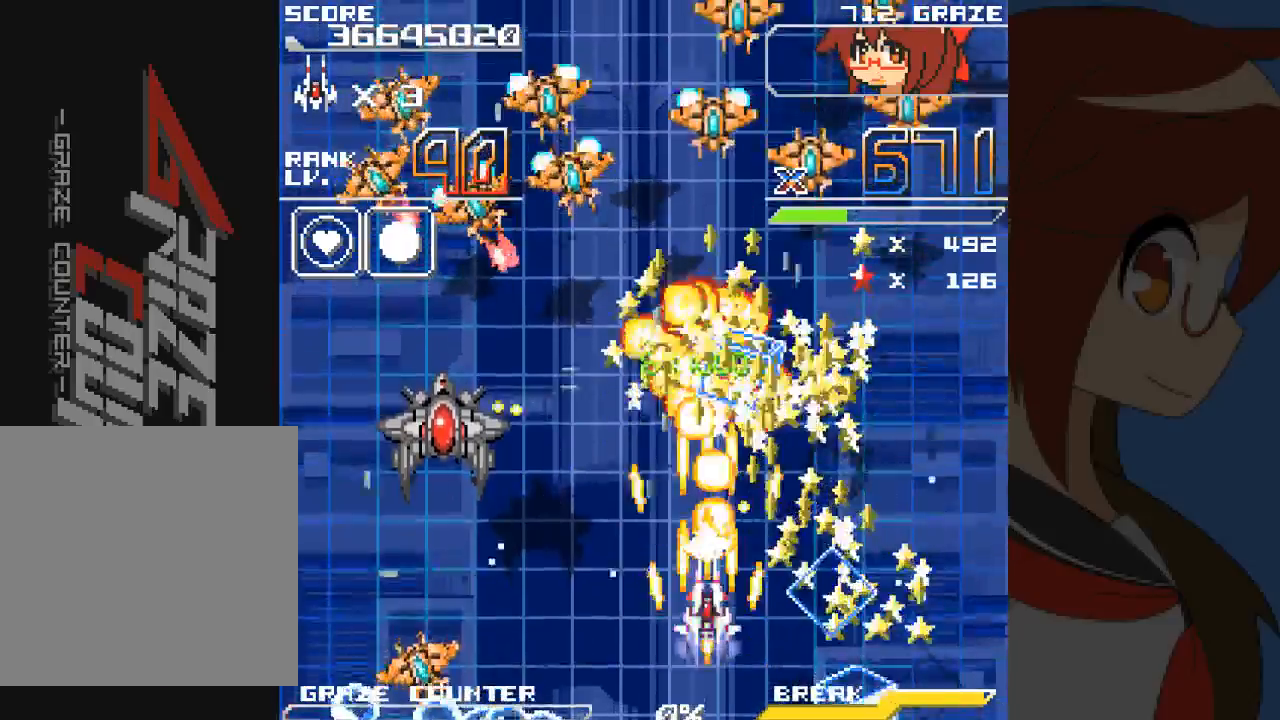
{"dt_ms": 500, "buttons": ["A", "DPAD_LEFT"], "left_stick": "left"}
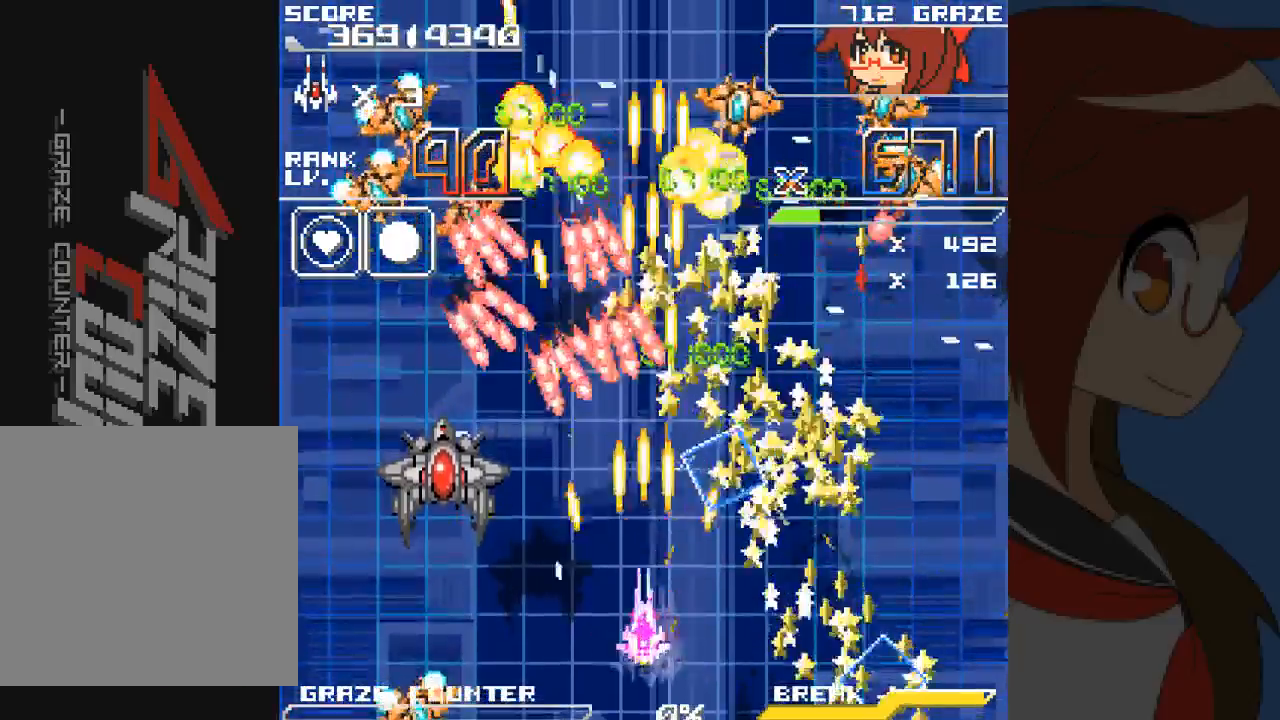
{"dt_ms": 500, "buttons": ["A"], "left_stick": "center", "events": [[233, "DPAD_UP", "down"], [300, "DPAD_UP", "up"], [383, "DPAD_LEFT", "up"], [383, "left_stick", "center"]]}
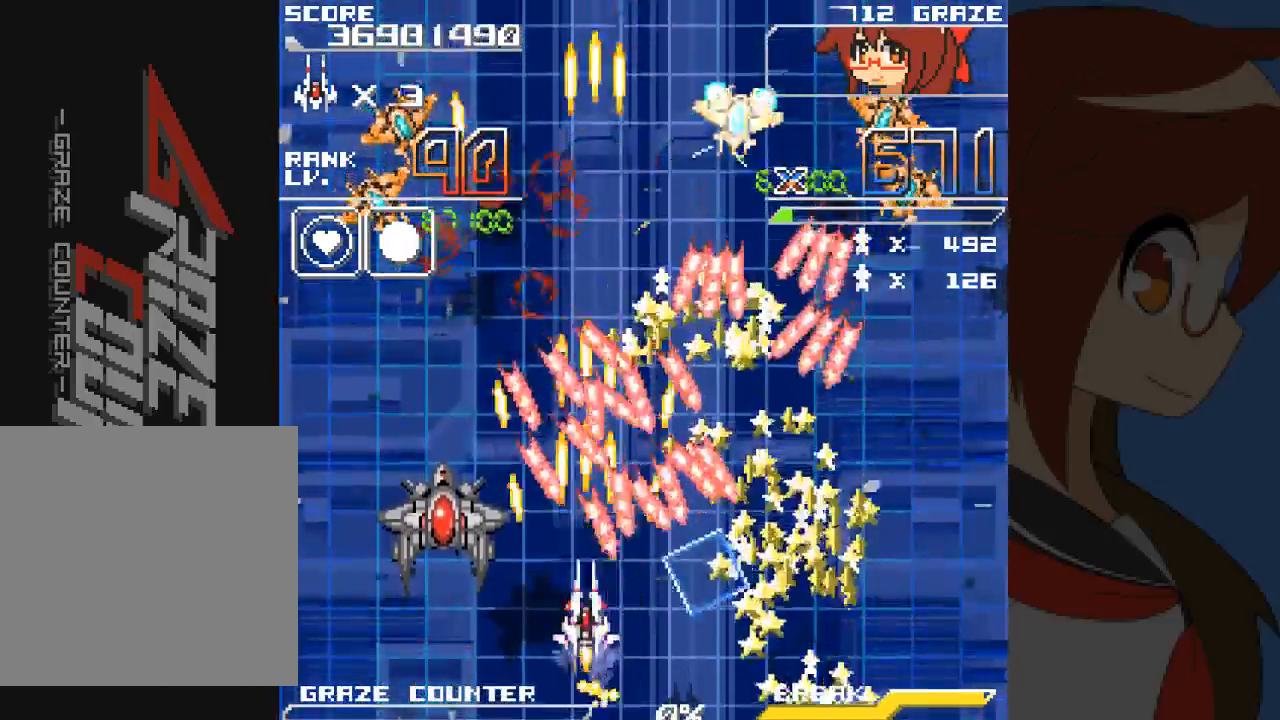
{"dt_ms": 500, "buttons": ["A", "DPAD_DOWN"], "left_stick": "down", "events": [[183, "DPAD_DOWN", "down"], [183, "left_stick", "down"], [233, "DPAD_LEFT", "down"], [300, "DPAD_DOWN", "up"], [300, "DPAD_LEFT", "up"], [300, "left_stick", "center"], [417, "DPAD_DOWN", "down"], [417, "left_stick", "down"]]}
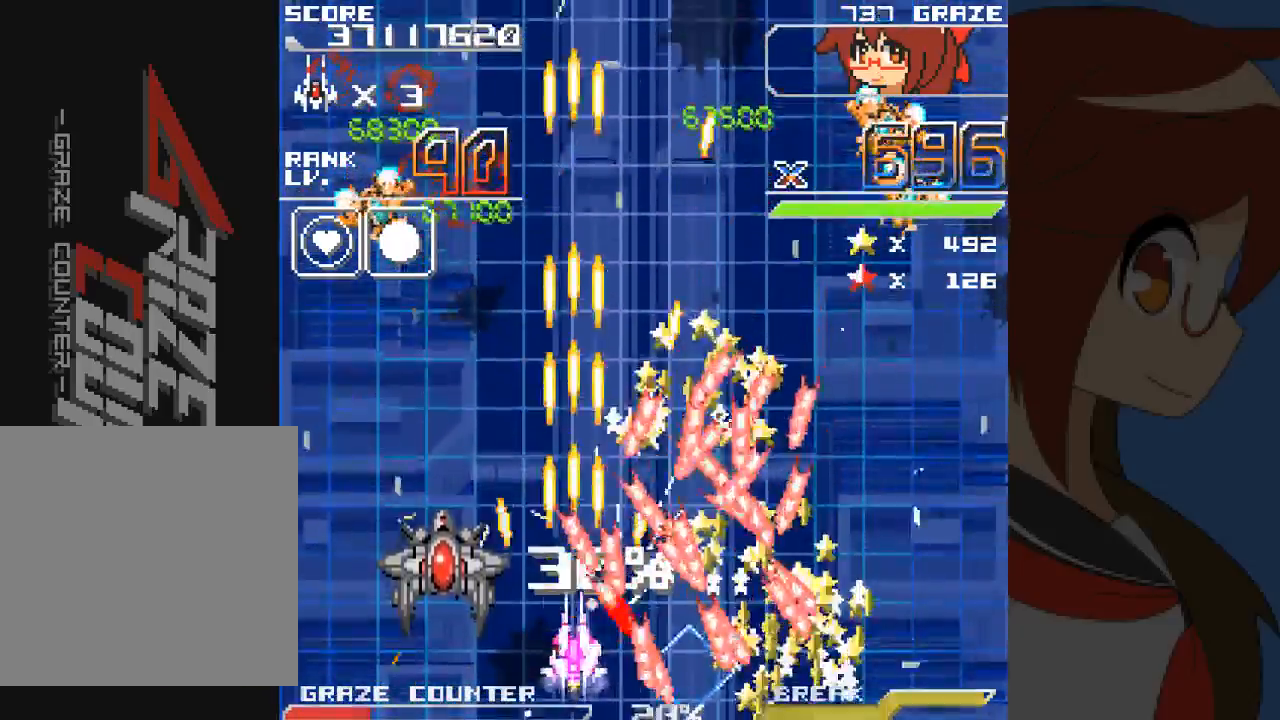
{"dt_ms": 500, "buttons": ["A"], "left_stick": "center", "events": [[67, "DPAD_DOWN", "up"], [67, "left_stick", "center"]]}
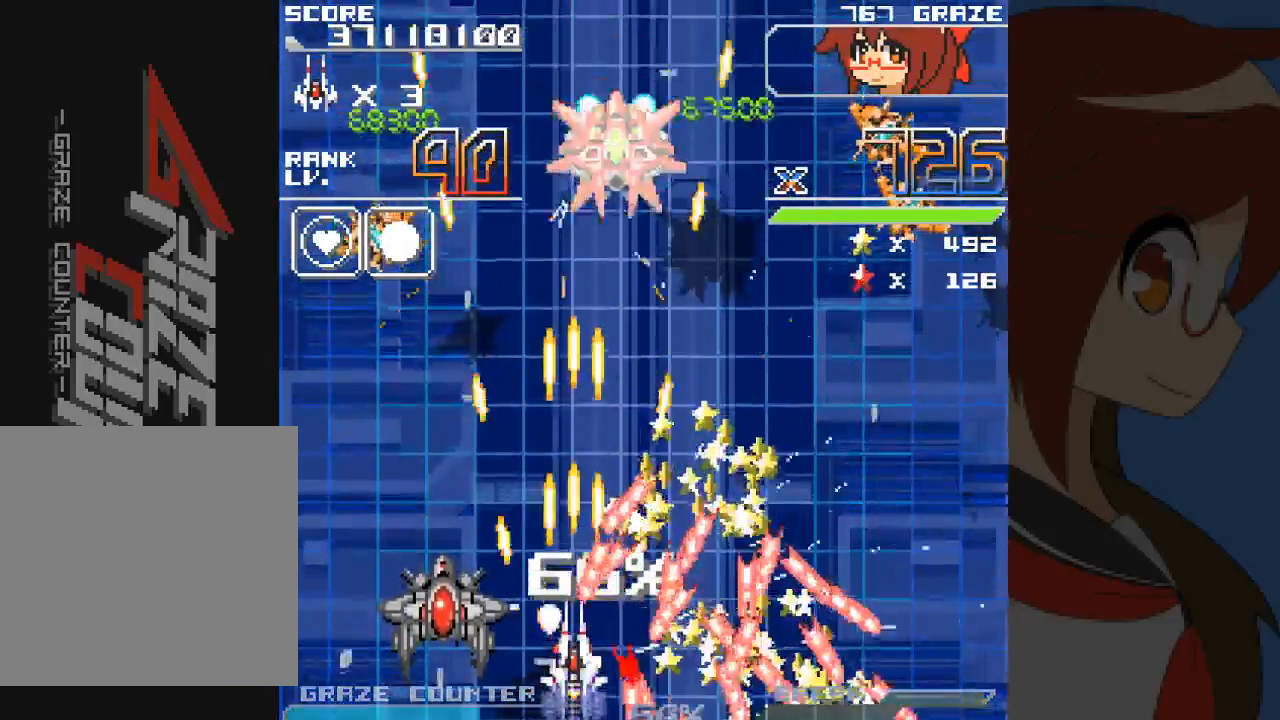
{"dt_ms": 500, "buttons": ["A"], "left_stick": "center", "events": [[17, "DPAD_DOWN", "down"], [17, "left_stick", "down"], [117, "DPAD_DOWN", "up"], [117, "left_stick", "center"], [317, "DPAD_RIGHT", "down"], [317, "left_stick", "right"], [400, "DPAD_RIGHT", "up"], [400, "left_stick", "center"]]}
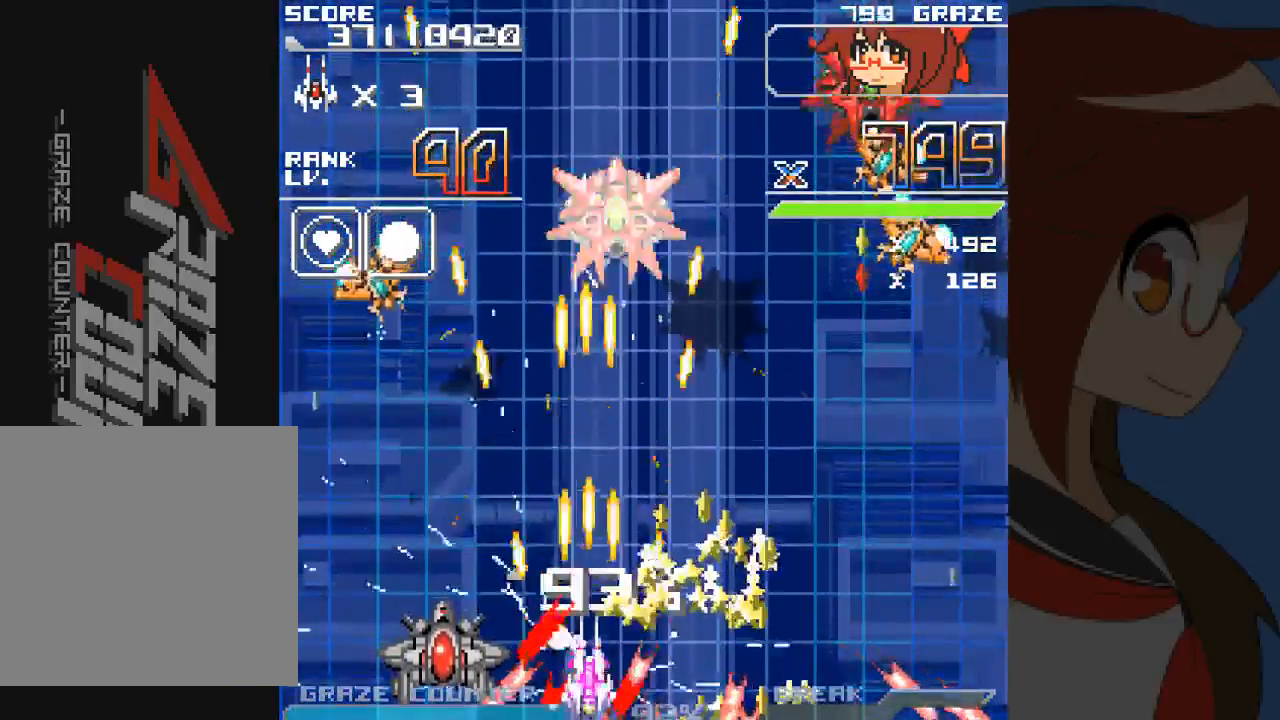
{"dt_ms": 500, "buttons": ["A", "DPAD_RIGHT"], "left_stick": "right", "events": [[133, "DPAD_DOWN", "down"], [133, "left_stick", "down"], [350, "DPAD_DOWN", "up"], [350, "left_stick", "center"], [450, "DPAD_RIGHT", "down"], [450, "left_stick", "right"]]}
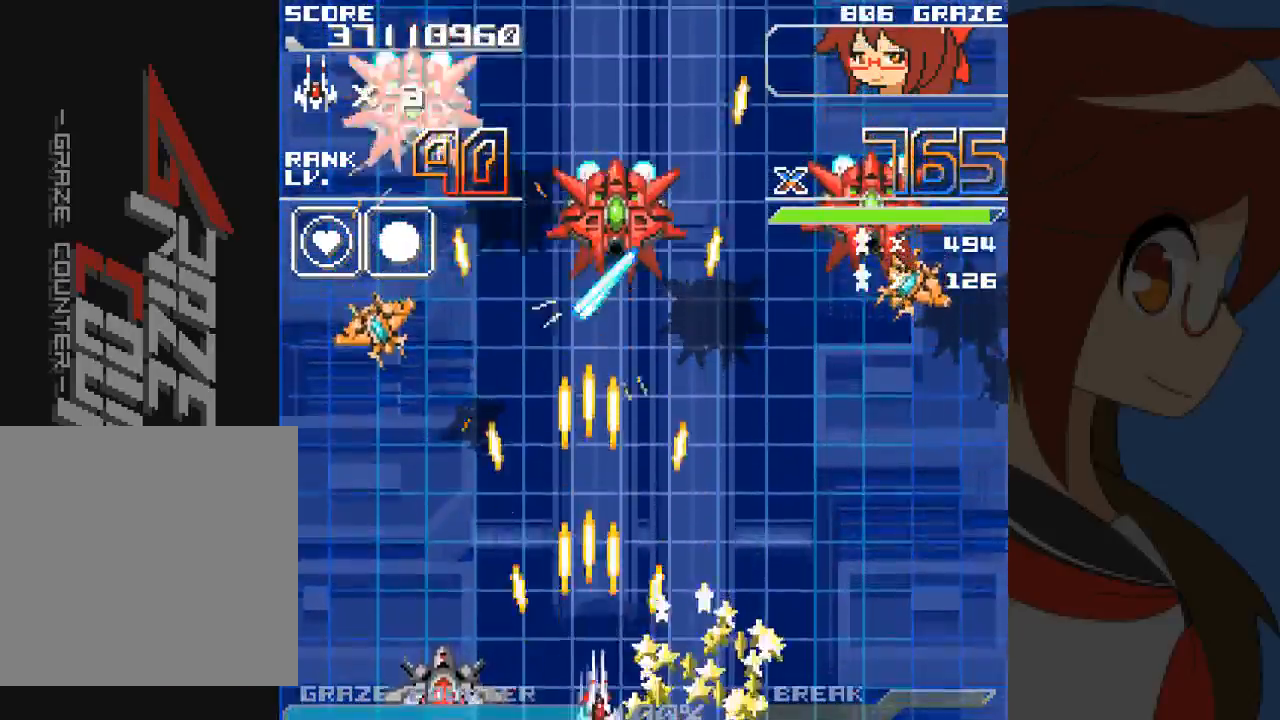
{"dt_ms": 500, "buttons": ["A", "DPAD_UP"], "left_stick": "up", "events": [[50, "DPAD_UP", "down"], [250, "DPAD_RIGHT", "up"], [250, "left_stick", "up"]]}
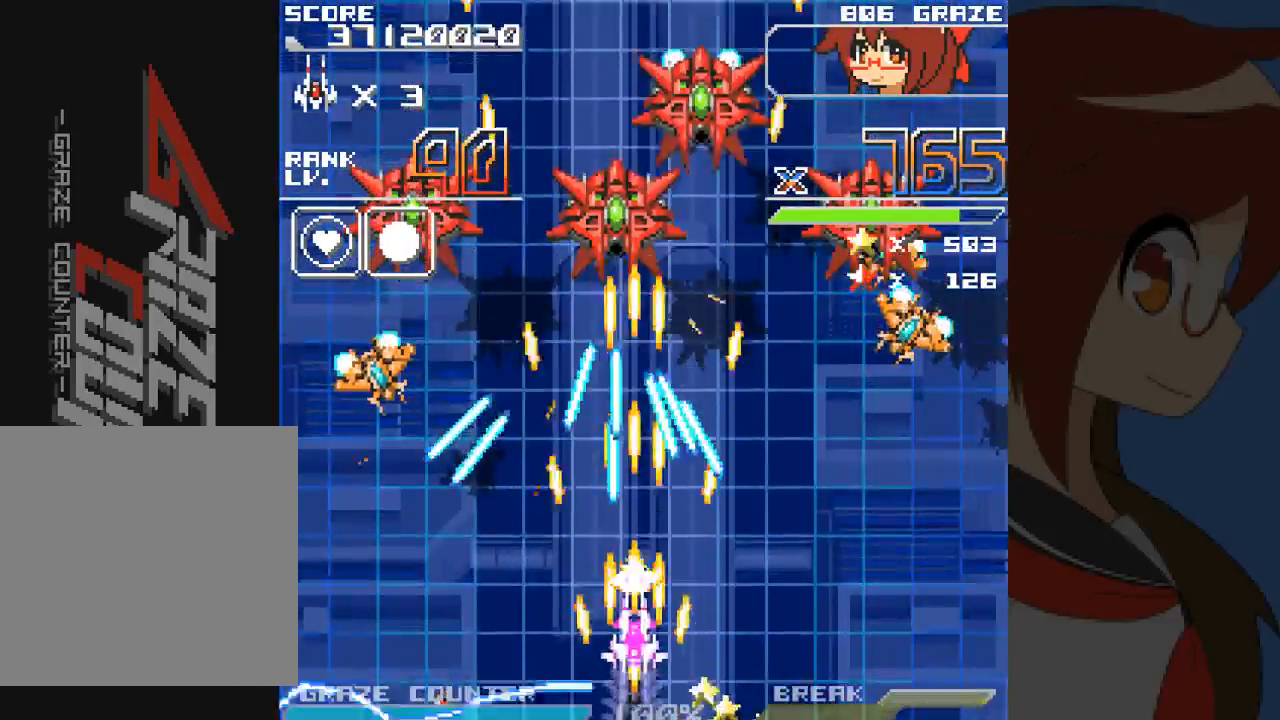
{"dt_ms": 500, "buttons": ["A", "DPAD_UP", "DPAD_RIGHT"], "left_stick": "up", "events": [[100, "DPAD_RIGHT", "down"], [100, "left_stick", "right"], [117, "DPAD_UP", "up"], [150, "B", "down"], [217, "B", "up"], [217, "DPAD_UP", "down"], [250, "DPAD_RIGHT", "up"], [250, "left_stick", "up"], [467, "DPAD_RIGHT", "down"]]}
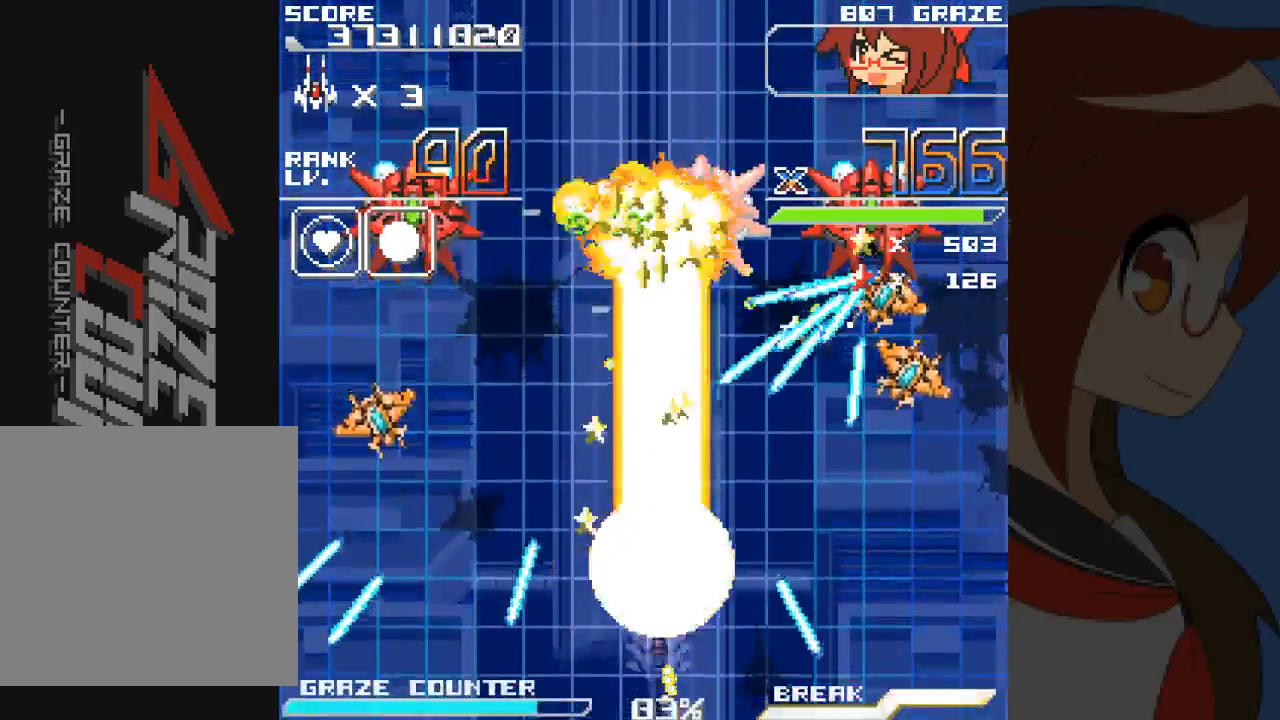
{"dt_ms": 500, "buttons": ["A", "DPAD_RIGHT"], "left_stick": "right", "events": [[17, "left_stick", "right"], [33, "DPAD_UP", "up"]]}
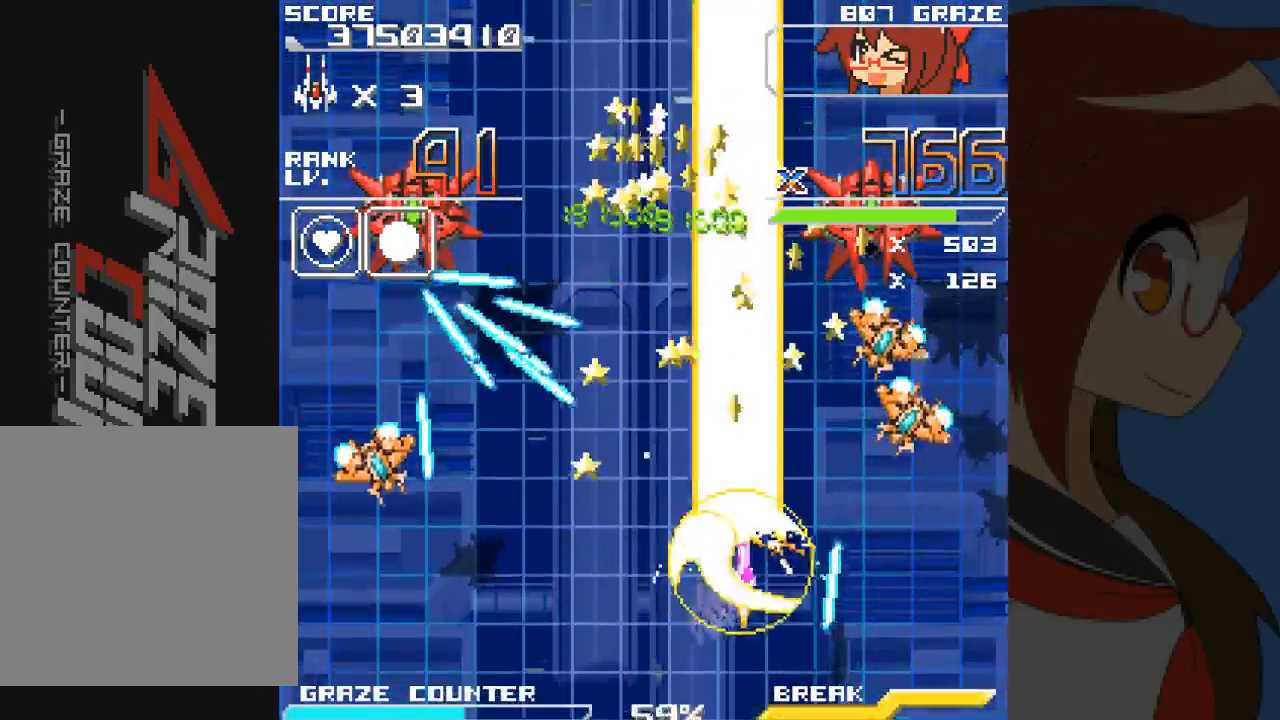
{"dt_ms": 1000, "buttons": ["A", "DPAD_LEFT"], "left_stick": "left"}
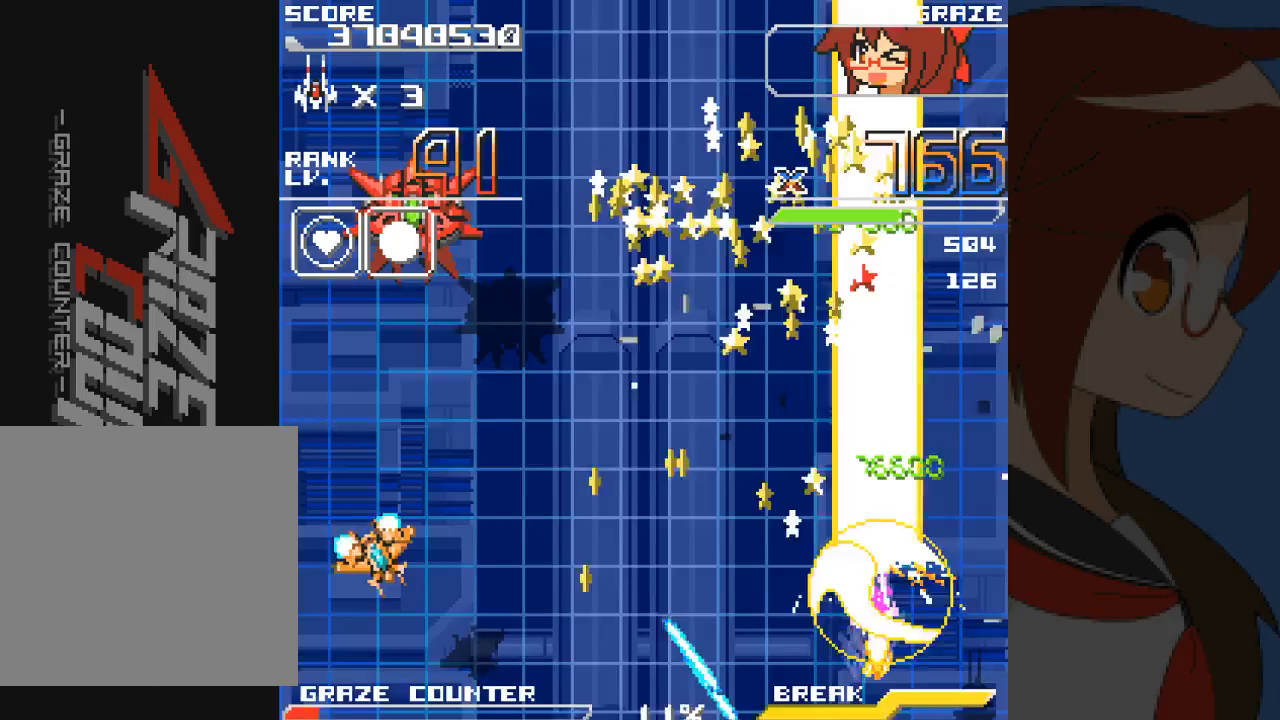
{"dt_ms": 500, "buttons": ["DPAD_UP", "DPAD_LEFT"], "left_stick": "left"}
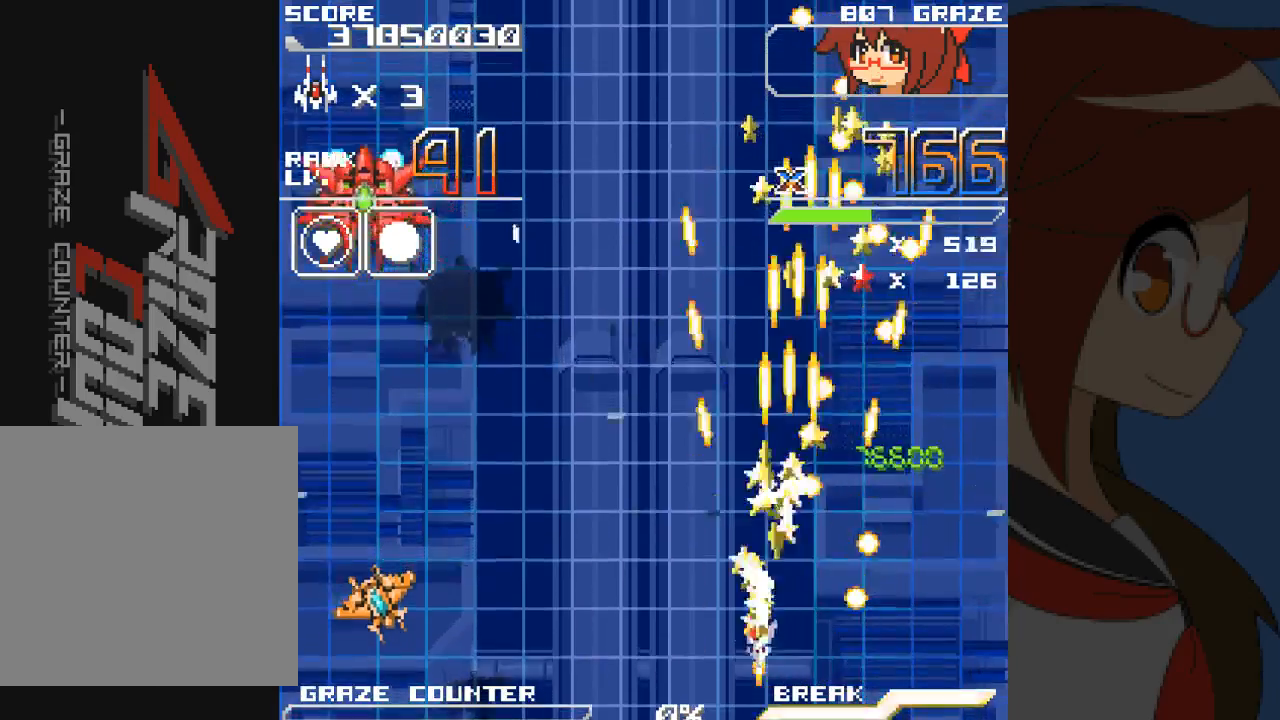
{"dt_ms": 500, "buttons": ["A", "DPAD_LEFT"], "left_stick": "left", "events": [[100, "A", "down"], [100, "DPAD_UP", "up"], [217, "A", "up"], [333, "A", "down"], [433, "DPAD_UP", "down"], [467, "DPAD_UP", "up"]]}
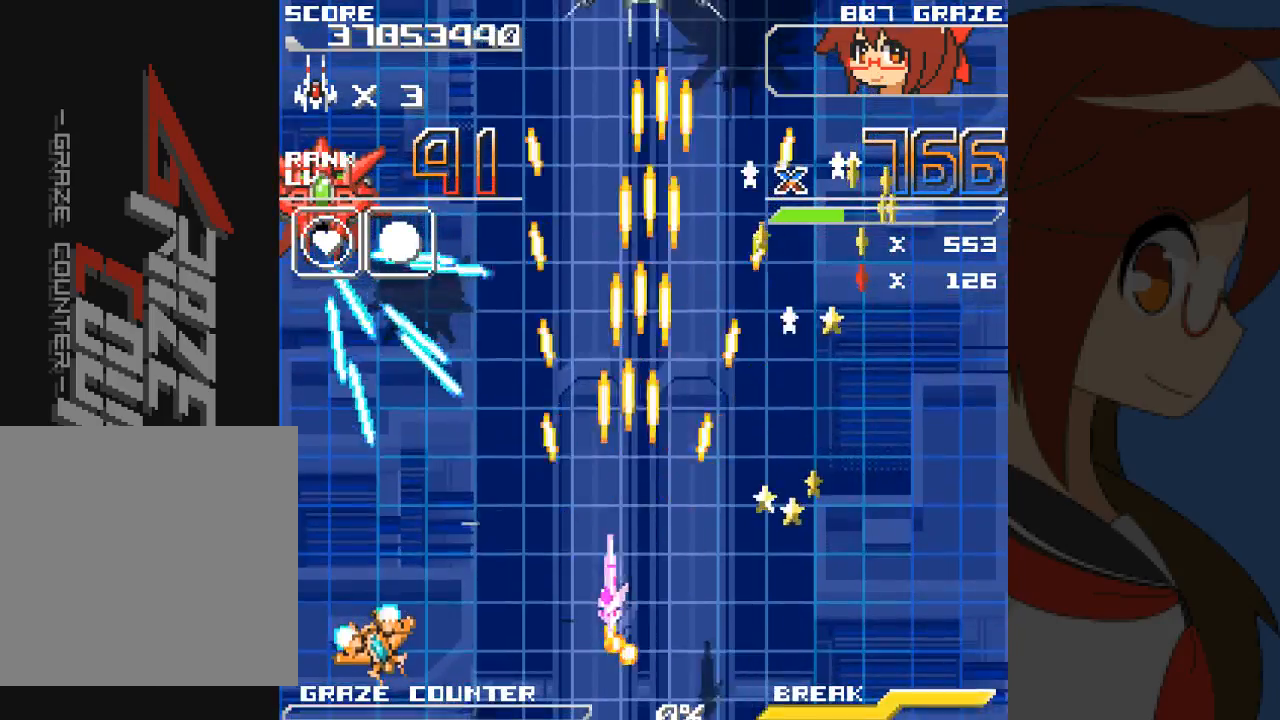
{"dt_ms": 500, "buttons": ["A", "DPAD_UP"], "left_stick": "up", "events": [[100, "DPAD_DOWN", "down"], [100, "DPAD_LEFT", "up"], [100, "left_stick", "down"], [300, "DPAD_LEFT", "down"], [333, "DPAD_DOWN", "up"], [333, "left_stick", "left"], [433, "DPAD_UP", "down"], [467, "DPAD_LEFT", "up"], [467, "left_stick", "up"]]}
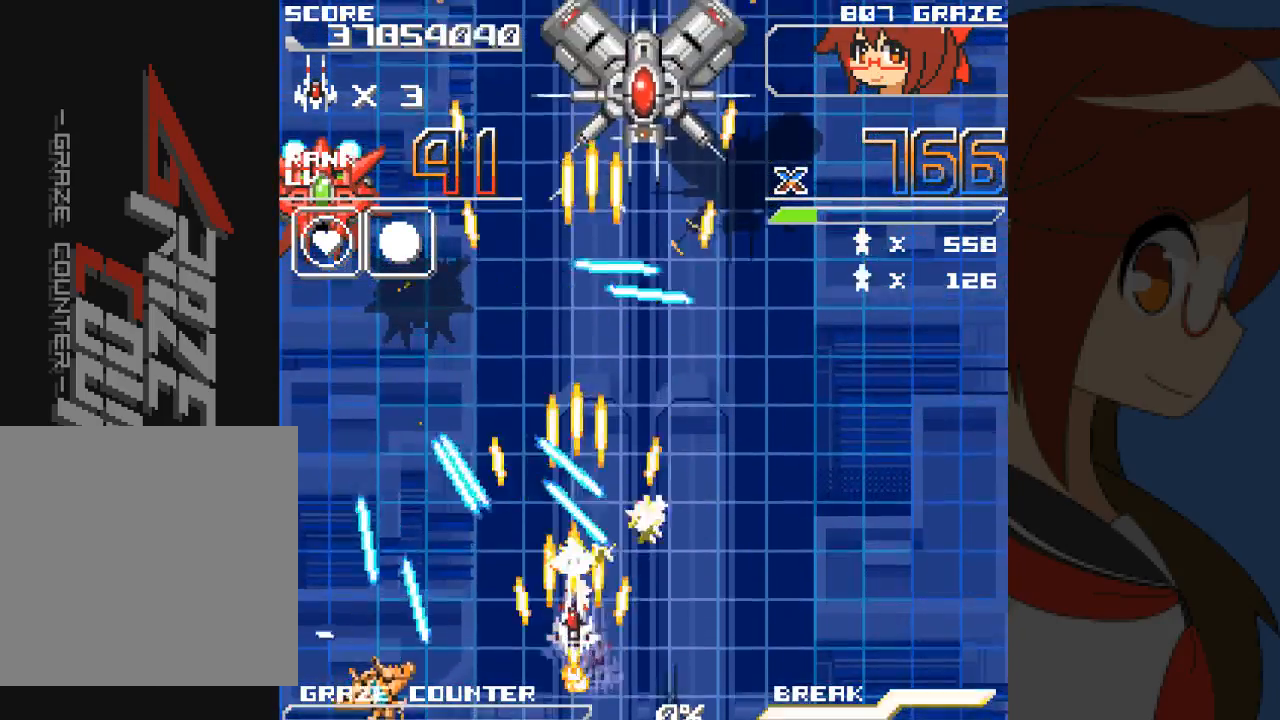
{"dt_ms": 500, "buttons": ["A", "DPAD_DOWN"], "left_stick": "down", "events": [[67, "DPAD_UP", "up"], [67, "left_stick", "center"], [183, "DPAD_RIGHT", "down"], [183, "left_stick", "right"], [383, "DPAD_DOWN", "down"], [400, "DPAD_RIGHT", "up"], [400, "left_stick", "down"]]}
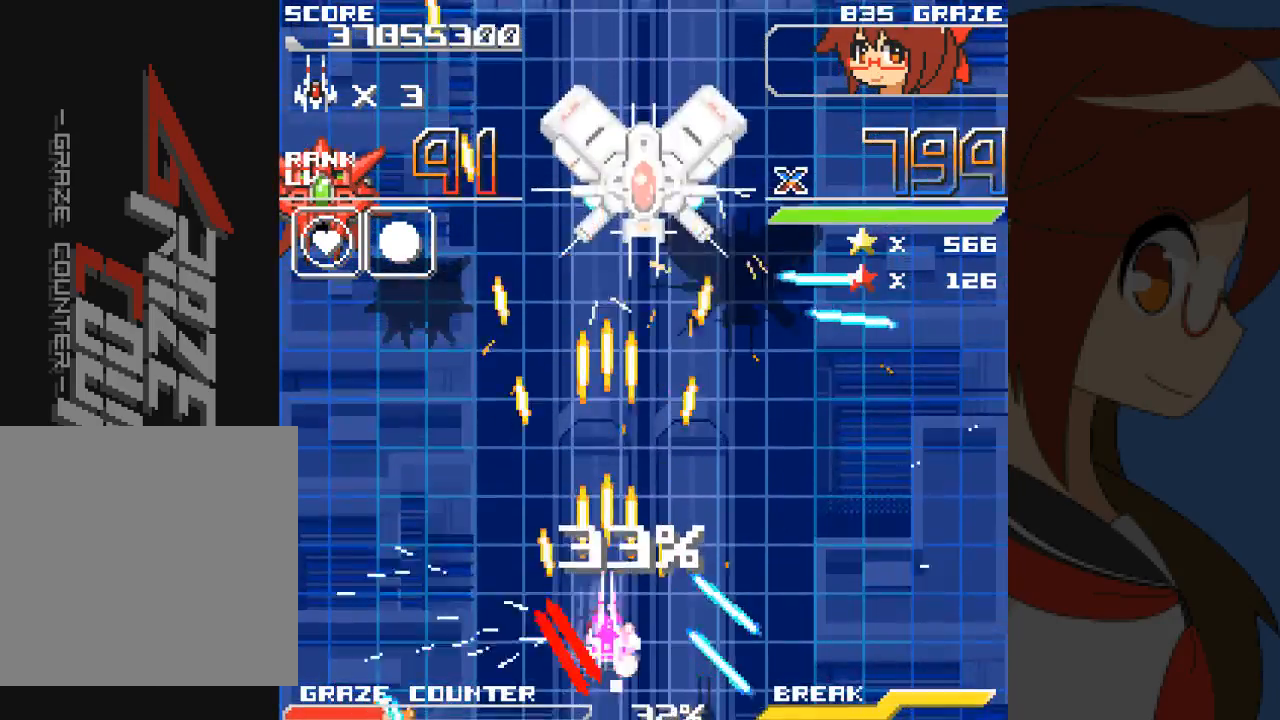
{"dt_ms": 500, "buttons": ["A"], "left_stick": "center", "events": [[17, "DPAD_RIGHT", "down"], [50, "DPAD_DOWN", "up"], [50, "left_stick", "right"], [117, "DPAD_DOWN", "down"], [317, "DPAD_RIGHT", "up"], [317, "left_stick", "down"], [483, "DPAD_DOWN", "up"], [483, "left_stick", "center"]]}
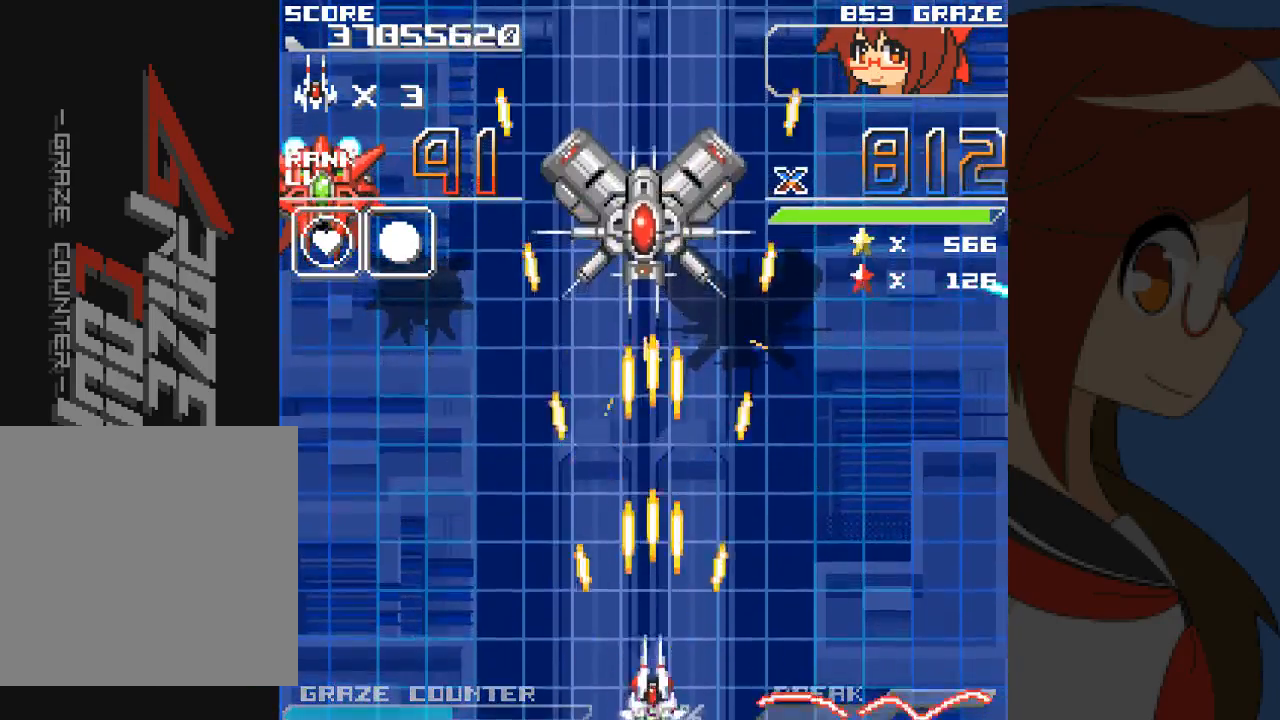
{"dt_ms": 500, "buttons": ["DPAD_UP"], "left_stick": "up"}
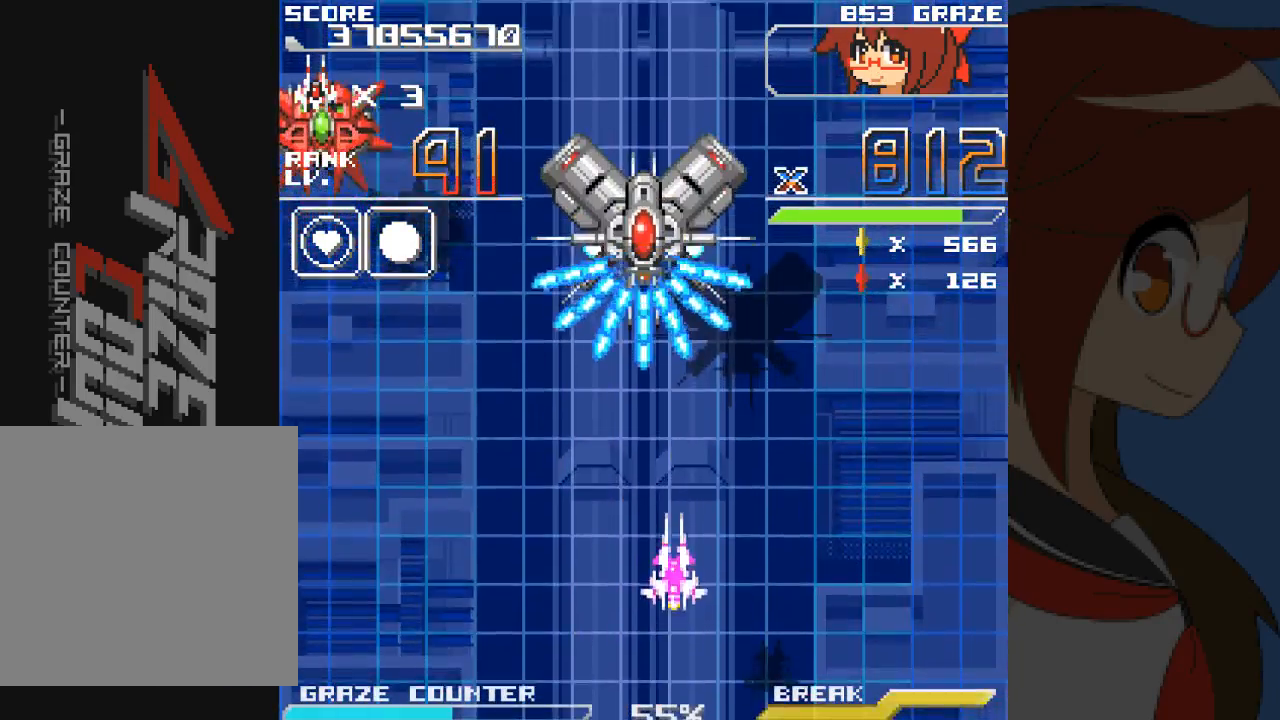
{"dt_ms": 500, "buttons": [], "left_stick": "center", "events": [[117, "DPAD_LEFT", "down"], [183, "DPAD_UP", "up"], [183, "left_stick", "left"], [283, "DPAD_DOWN", "down"], [400, "DPAD_LEFT", "up"], [417, "DPAD_DOWN", "up"], [417, "left_stick", "center"]]}
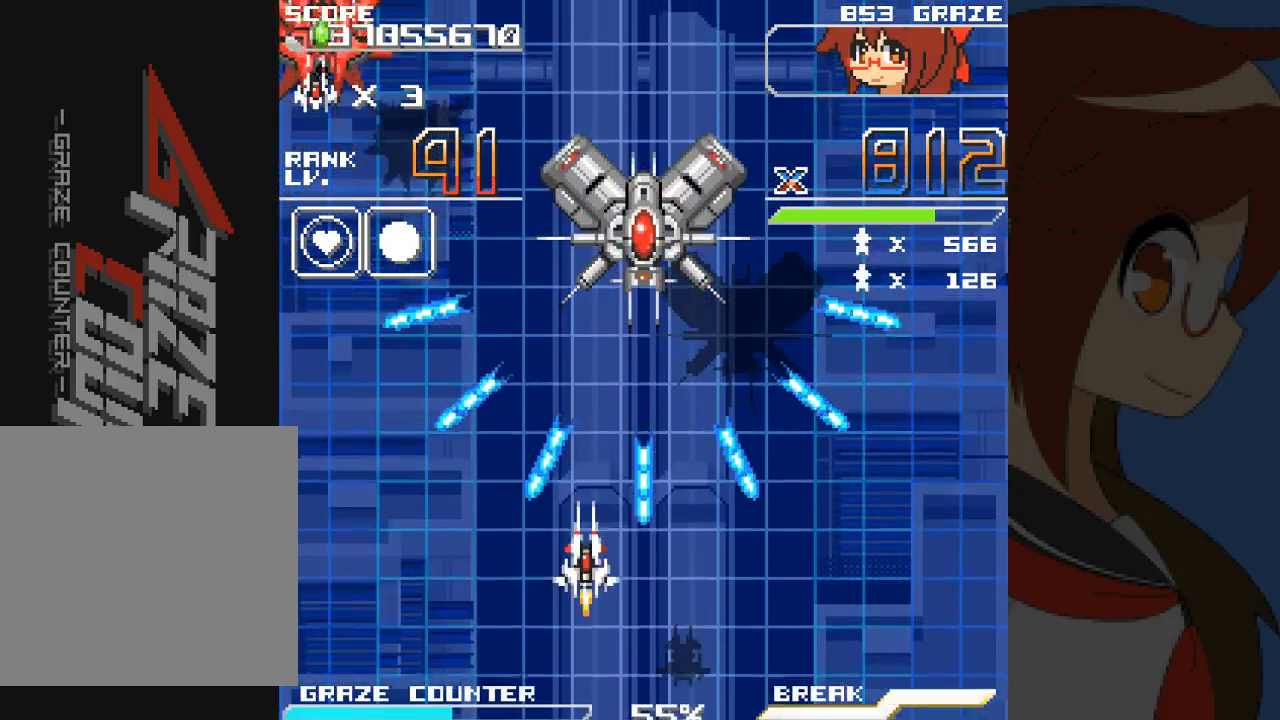
{"dt_ms": 500, "buttons": ["DPAD_DOWN"], "left_stick": "down", "events": [[133, "DPAD_RIGHT", "down"], [133, "left_stick", "right"], [233, "DPAD_DOWN", "down"], [233, "DPAD_RIGHT", "up"], [233, "left_stick", "down"]]}
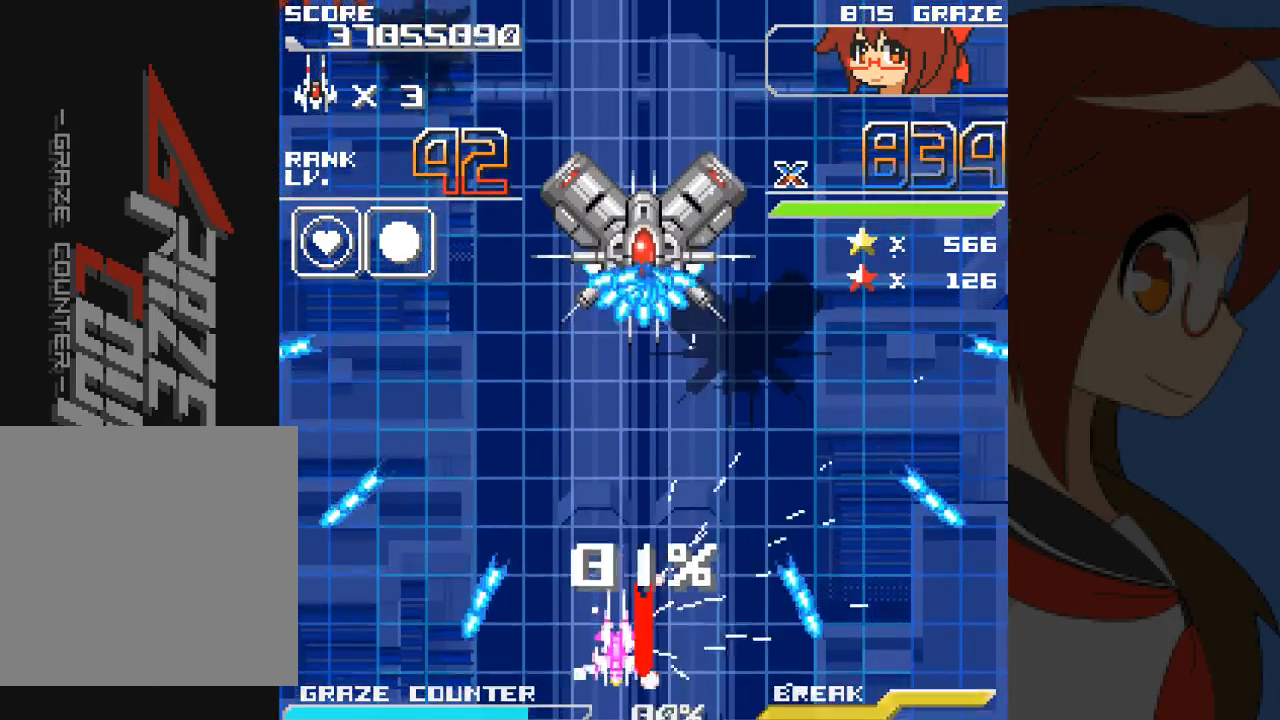
{"dt_ms": 500, "buttons": [], "left_stick": "center", "events": [[117, "DPAD_DOWN", "up"], [117, "left_stick", "center"], [217, "DPAD_DOWN", "down"], [217, "left_stick", "down"], [417, "DPAD_DOWN", "up"], [417, "left_stick", "center"]]}